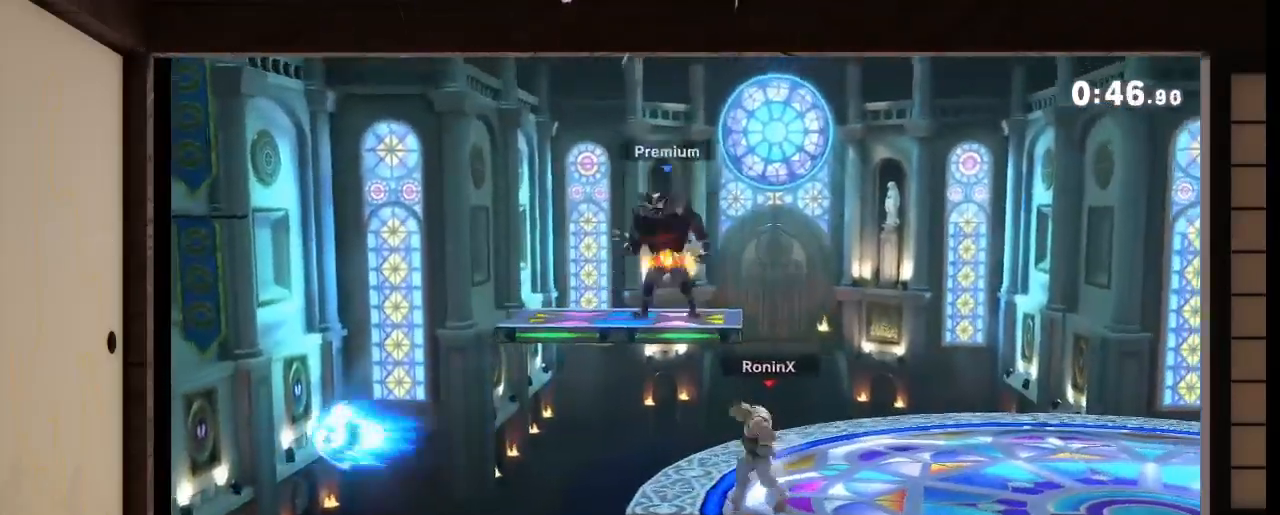
Gameplay with a controller (Nintendo layout); each line is a JSON object with the inputs held at the frame after it. "events" lists button and stick changes between this image and that frame as [ms after this image, input, new state], when the widget could be followed in between. Not read: L3 R3 Z.
{"buttons": [], "left_stick": "center", "right_stick": "center"}
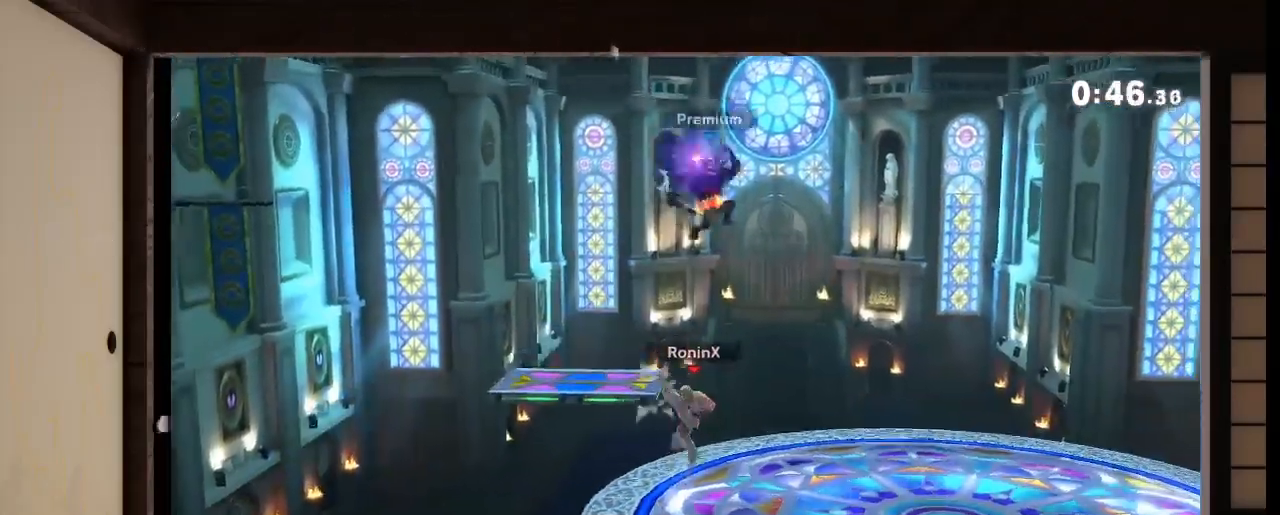
{"buttons": [], "left_stick": "right", "right_stick": "center"}
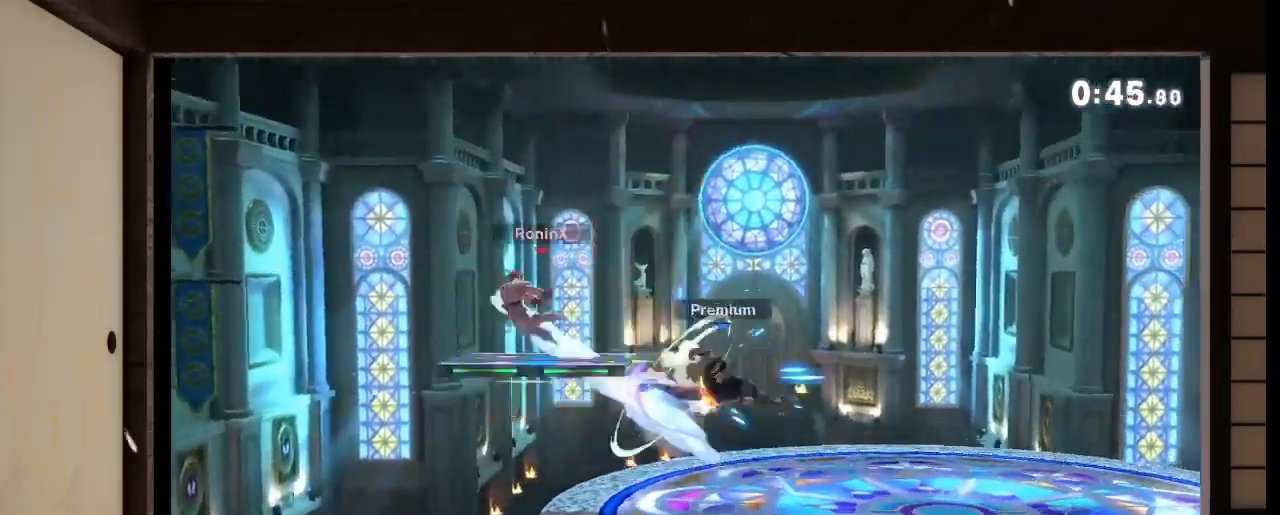
{"buttons": [], "left_stick": "right", "right_stick": "center", "events": []}
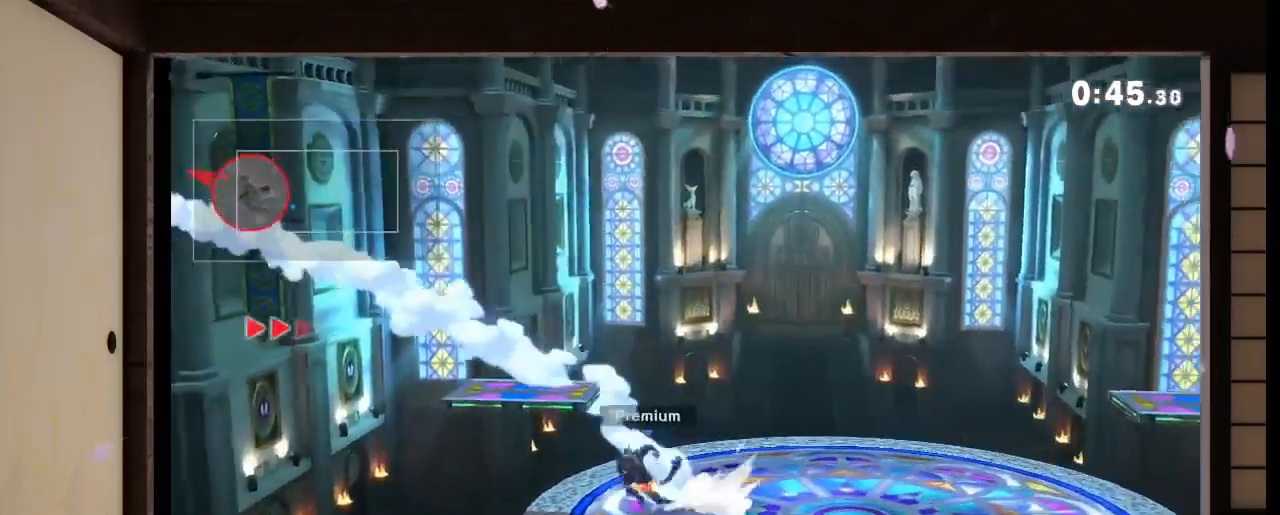
{"buttons": [], "left_stick": "right", "right_stick": "center"}
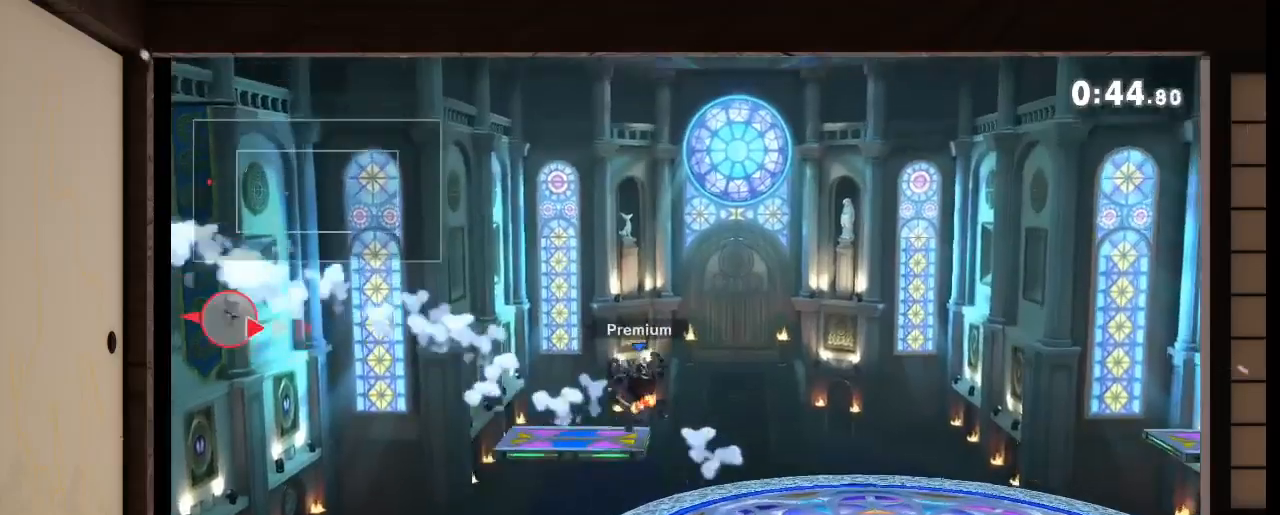
{"buttons": [], "left_stick": "right", "right_stick": "center", "events": []}
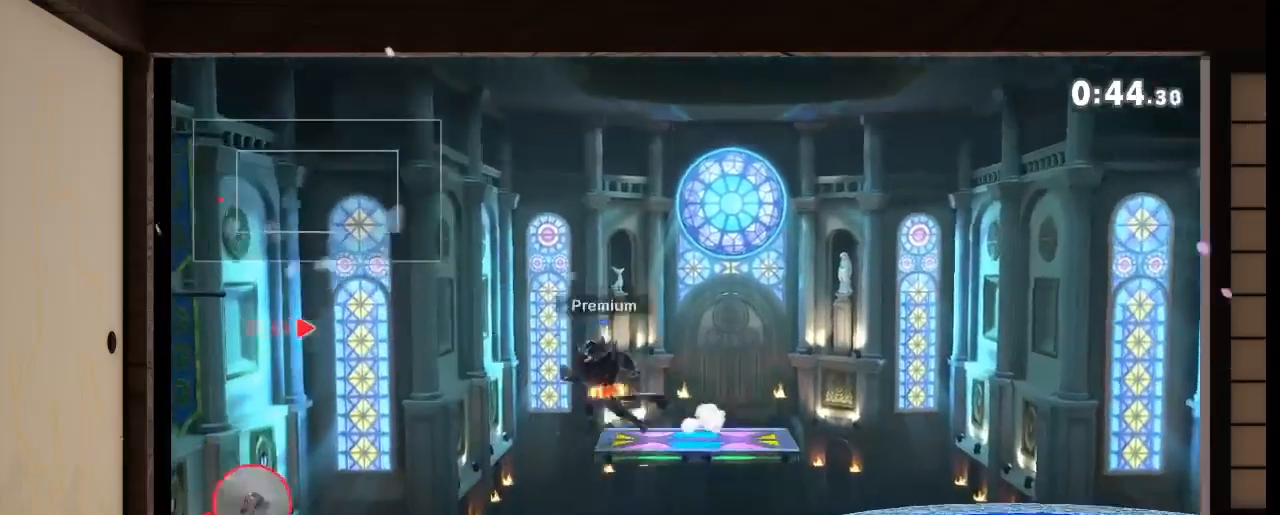
{"buttons": ["B"], "left_stick": "right", "right_stick": "center", "events": [[133, "X", "down"], [234, "X", "up"], [267, "A", "down"], [300, "B", "down"], [334, "A", "up"]]}